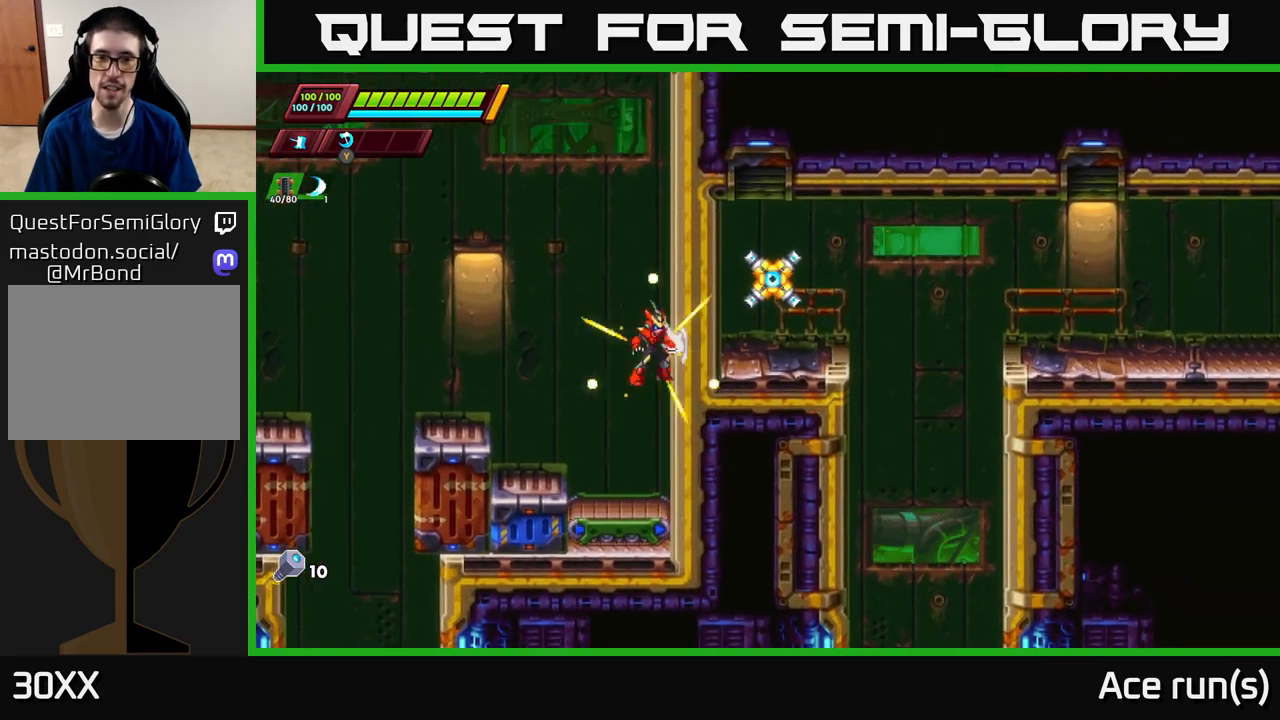
Gameplay with a controller (Xbox layout); each line is a JSON object with the inputs held at the frame after it. "events" lists button and stick changes between this image and that frame as [ms after this image, input, new state], when the widget could be followed in between.
{"buttons": [], "left_stick": "left", "right_stick": "center", "events": [[50, "X", "down"], [67, "A", "up"], [133, "X", "up"], [483, "left_stick", "left"]]}
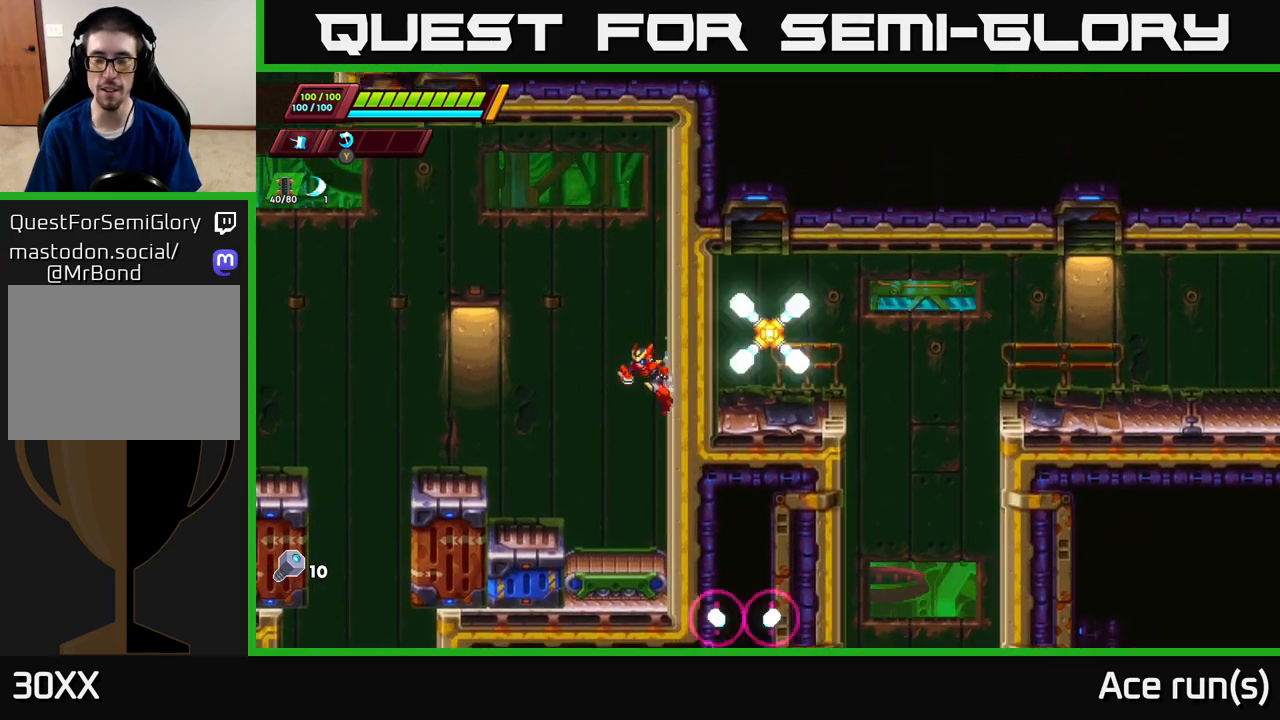
{"buttons": ["A", "R2"], "left_stick": "left", "right_stick": "center", "events": [[33, "A", "down"], [33, "R2", "down"]]}
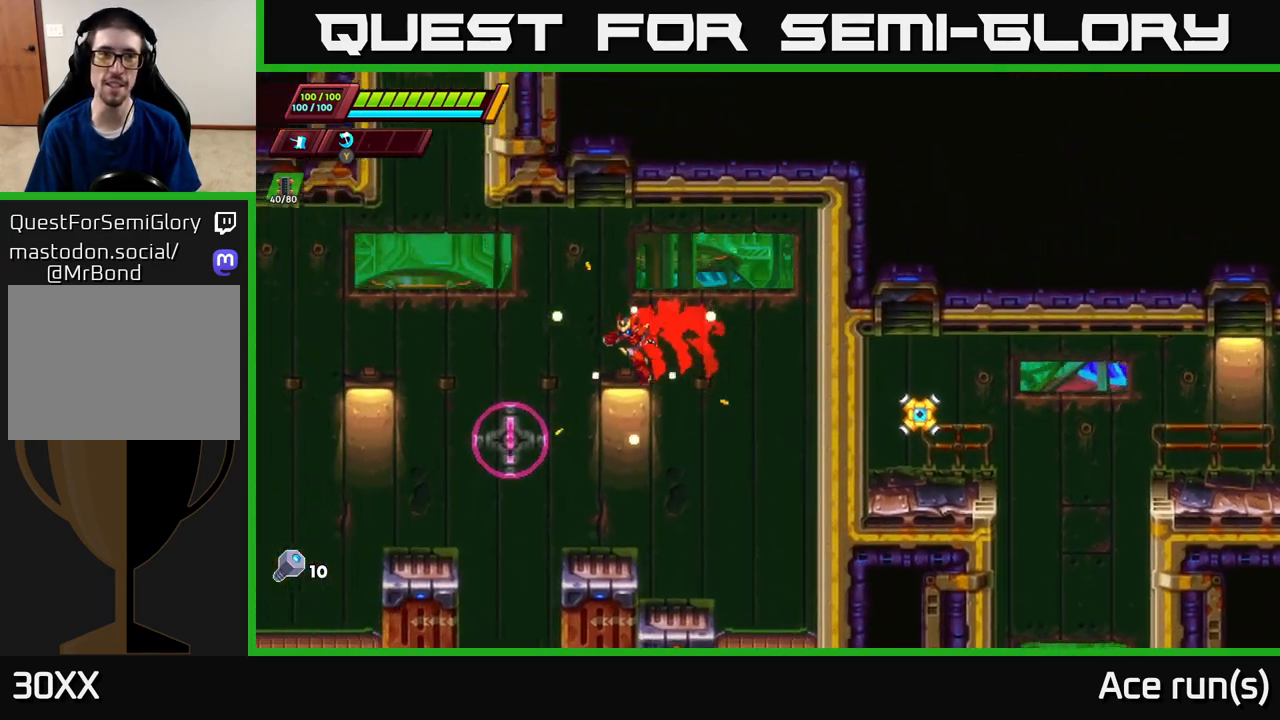
{"buttons": ["A"], "left_stick": "left", "right_stick": "center", "events": [[100, "A", "up"], [100, "left_stick", "center"], [133, "R2", "up"], [233, "left_stick", "right"], [450, "left_stick", "left"], [500, "A", "down"]]}
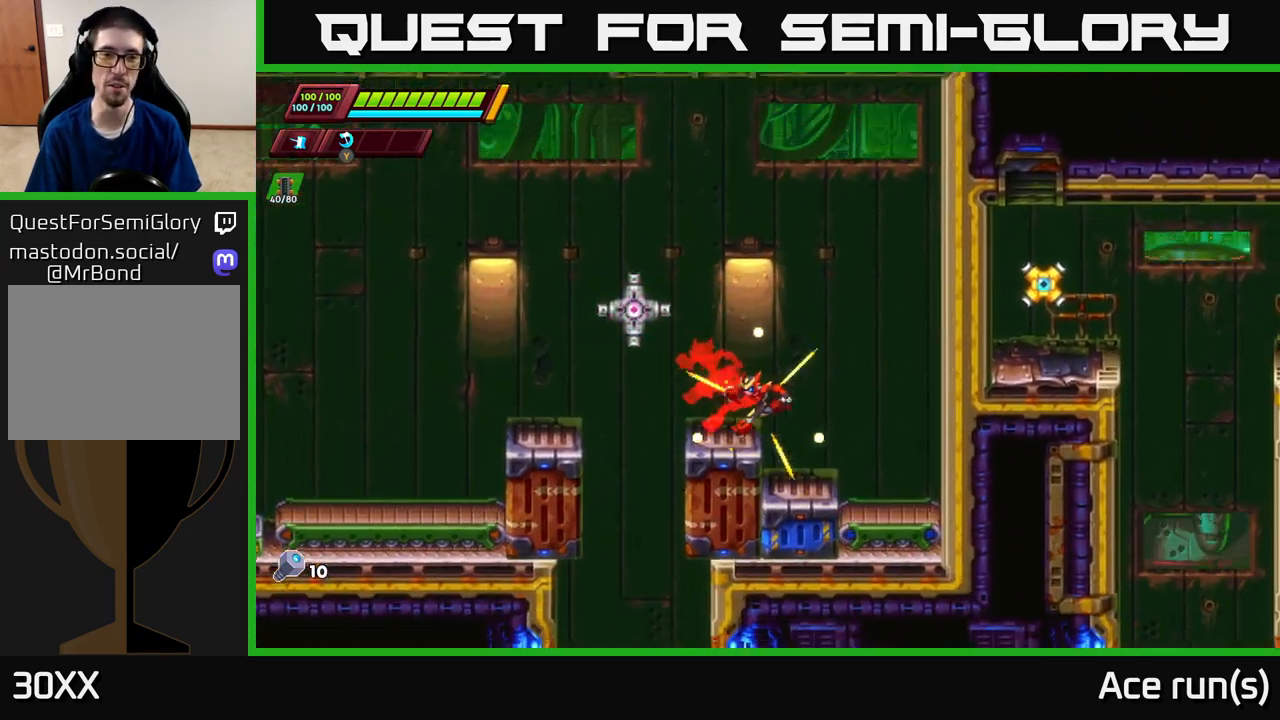
{"buttons": [], "left_stick": "left", "right_stick": "center", "events": [[33, "X", "down"], [83, "left_stick", "center"], [183, "X", "up"], [200, "left_stick", "right"], [233, "A", "up"], [450, "left_stick", "left"]]}
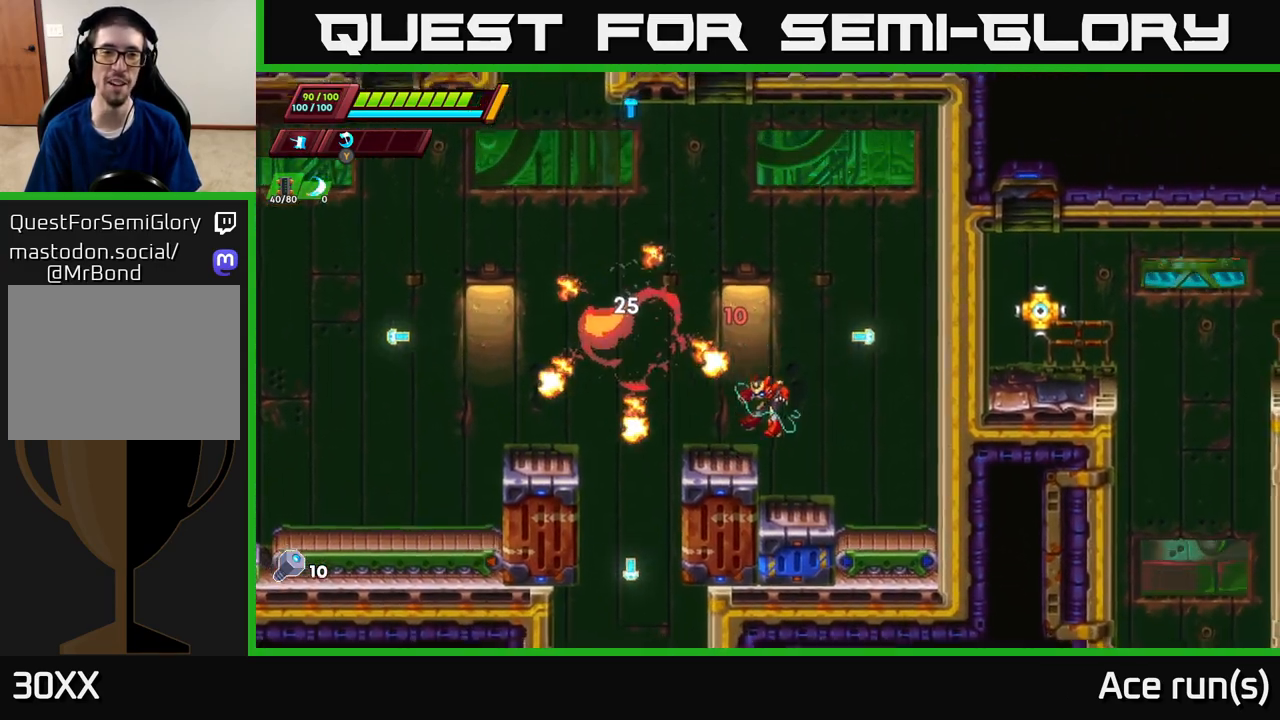
{"buttons": [], "left_stick": "left", "right_stick": "center", "events": [[167, "left_stick", "center"], [250, "left_stick", "left"], [267, "A", "down"], [300, "R2", "down"], [333, "R2", "up"], [383, "A", "up"]]}
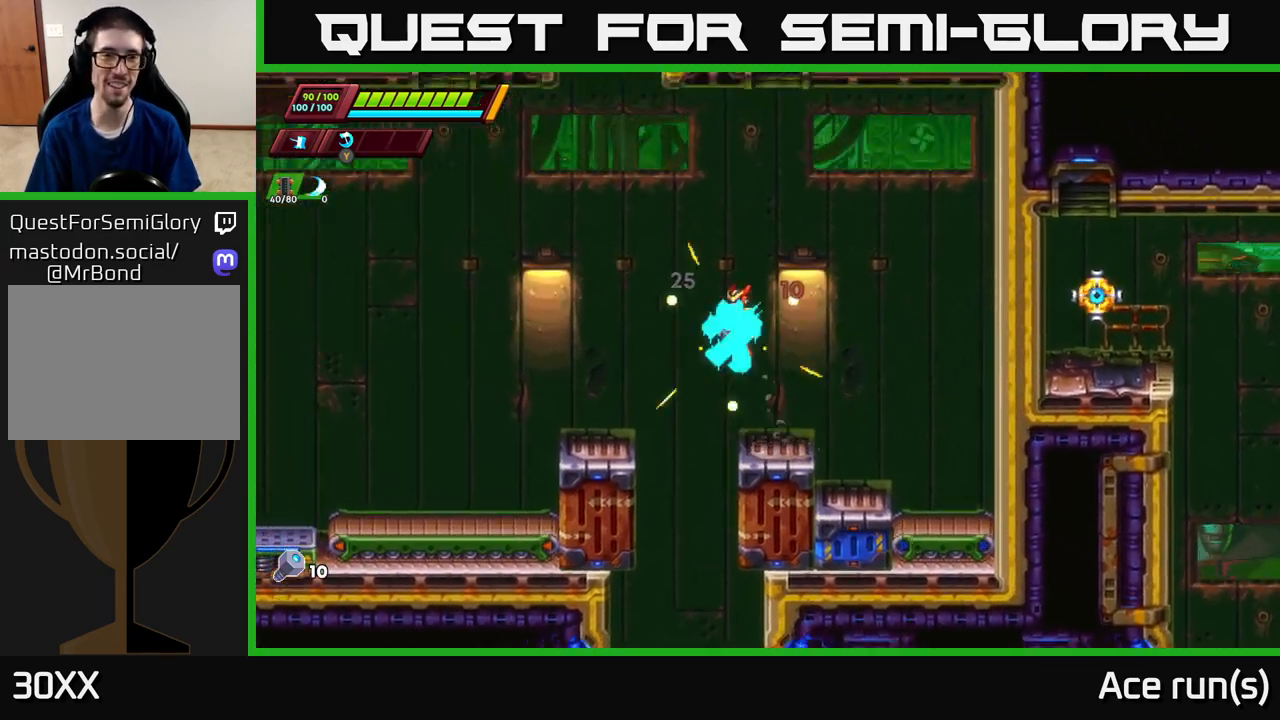
{"buttons": [], "left_stick": "center", "right_stick": "down", "events": [[83, "right_stick", "down"], [117, "left_stick", "center"]]}
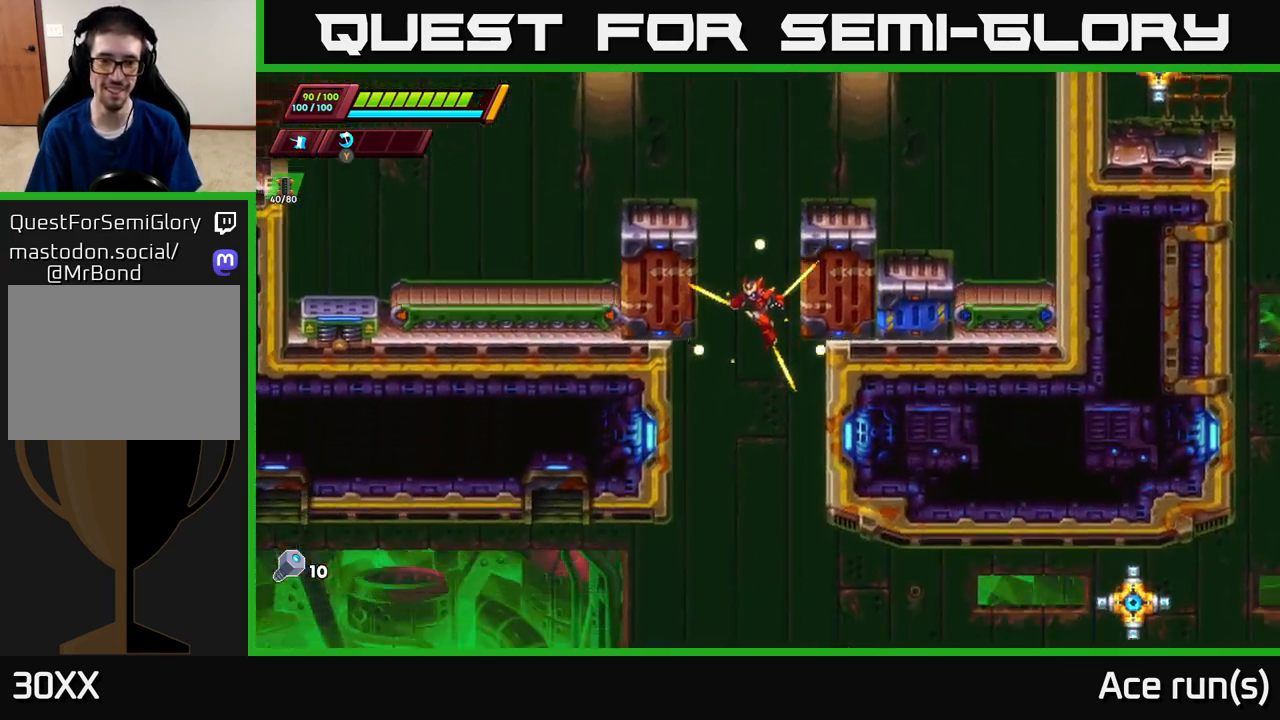
{"buttons": [], "left_stick": "center", "right_stick": "center", "events": [[283, "right_stick", "center"], [333, "left_stick", "left"], [483, "left_stick", "center"]]}
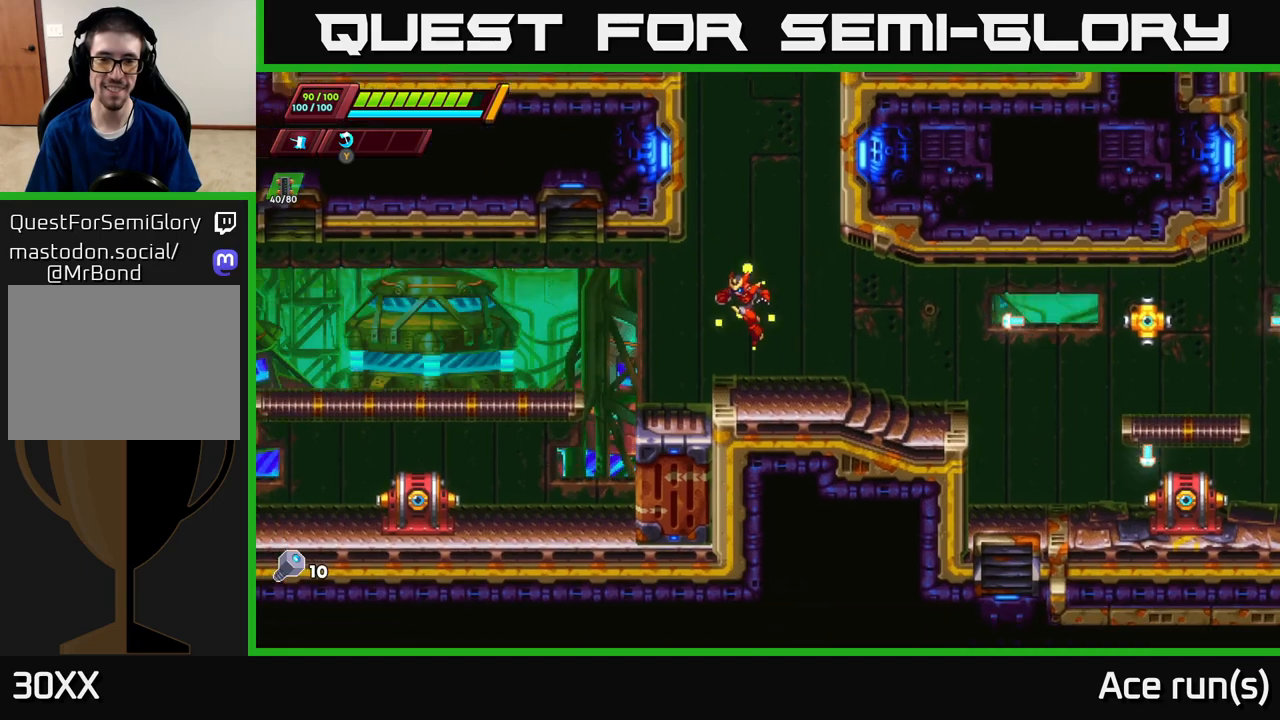
{"buttons": ["R2"], "left_stick": "right", "right_stick": "center", "events": [[17, "left_stick", "right"], [200, "R2", "down"]]}
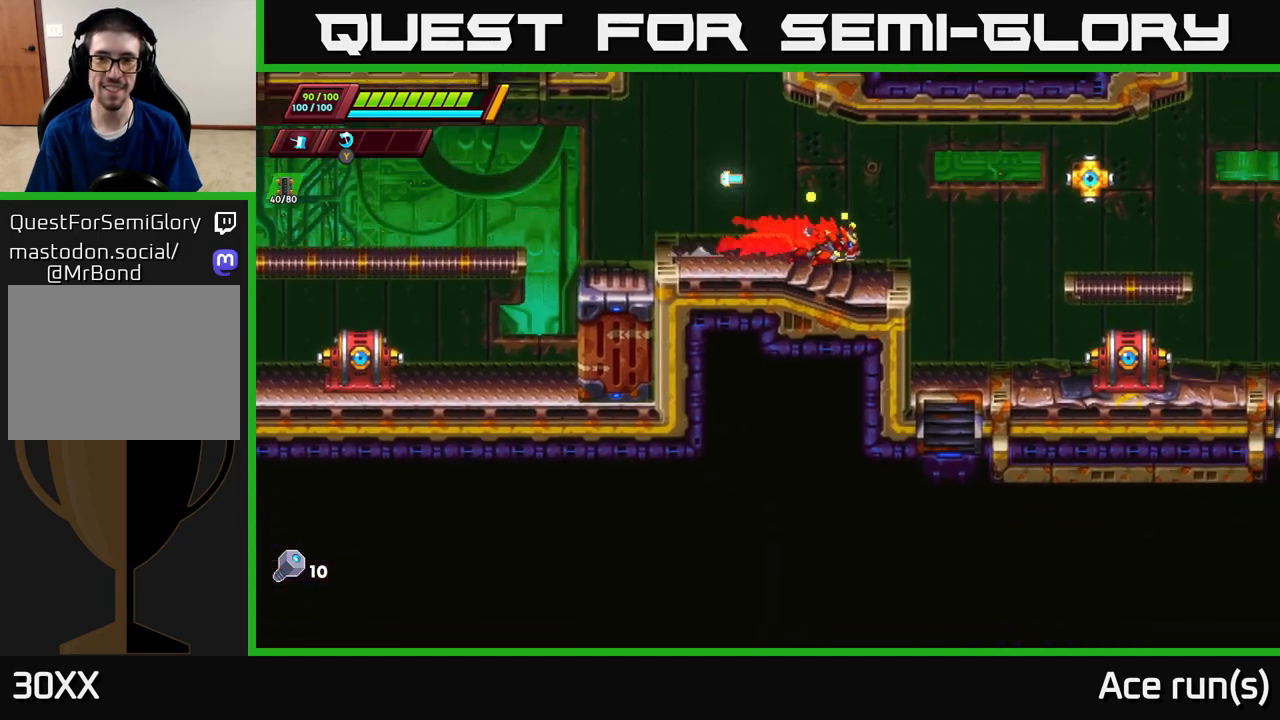
{"buttons": [], "left_stick": "center", "right_stick": "center", "events": [[117, "A", "down"], [200, "A", "up"], [200, "X", "down"], [250, "R2", "up"], [283, "X", "up"], [350, "left_stick", "center"]]}
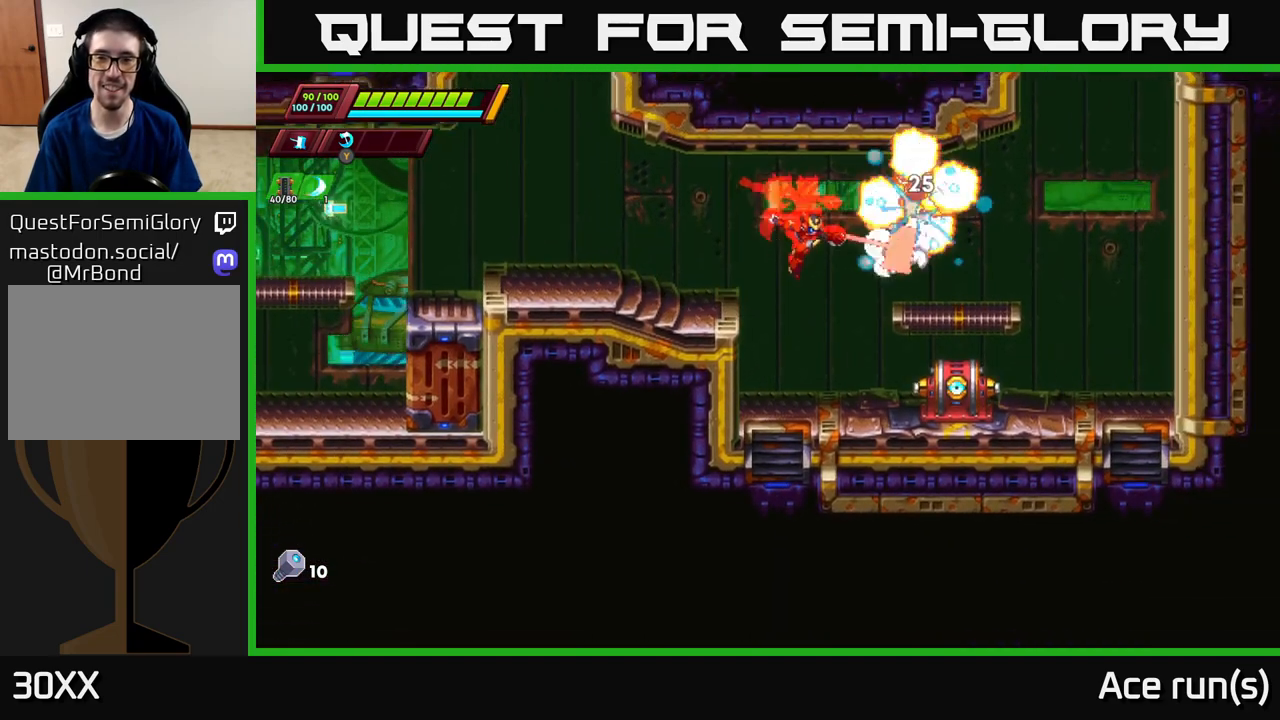
{"buttons": [], "left_stick": "center", "right_stick": "center", "events": [[33, "left_stick", "right"], [183, "left_stick", "center"], [233, "X", "down"], [417, "X", "up"]]}
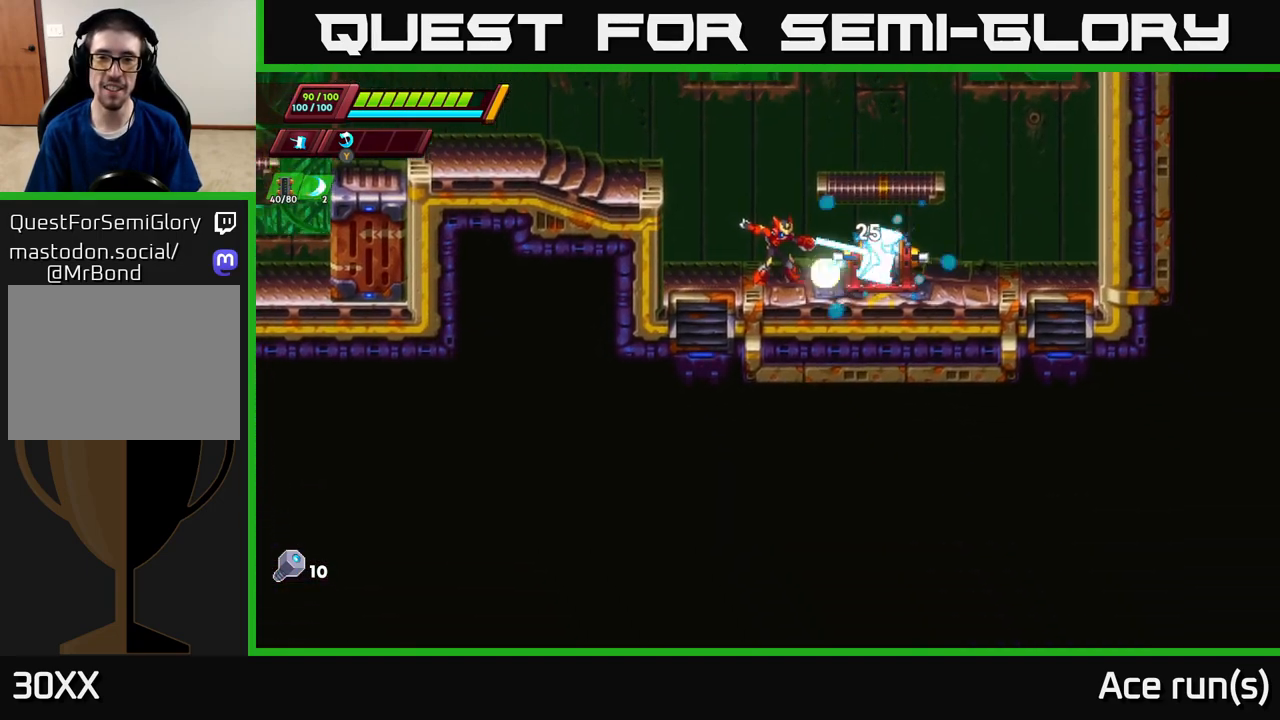
{"buttons": ["X"], "left_stick": "right", "right_stick": "center", "events": [[233, "X", "down"], [400, "X", "up"], [450, "left_stick", "right"], [483, "X", "down"]]}
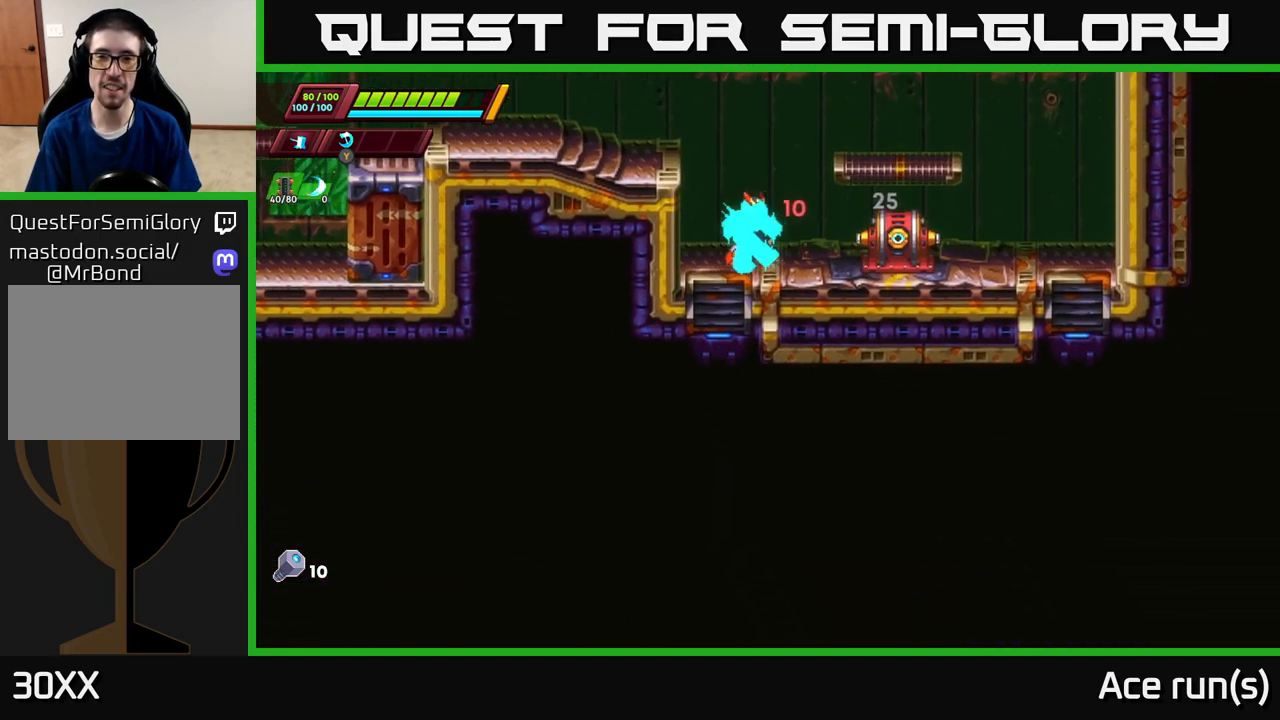
{"buttons": [], "left_stick": "right", "right_stick": "center", "events": [[117, "left_stick", "center"], [150, "X", "up"], [483, "left_stick", "right"]]}
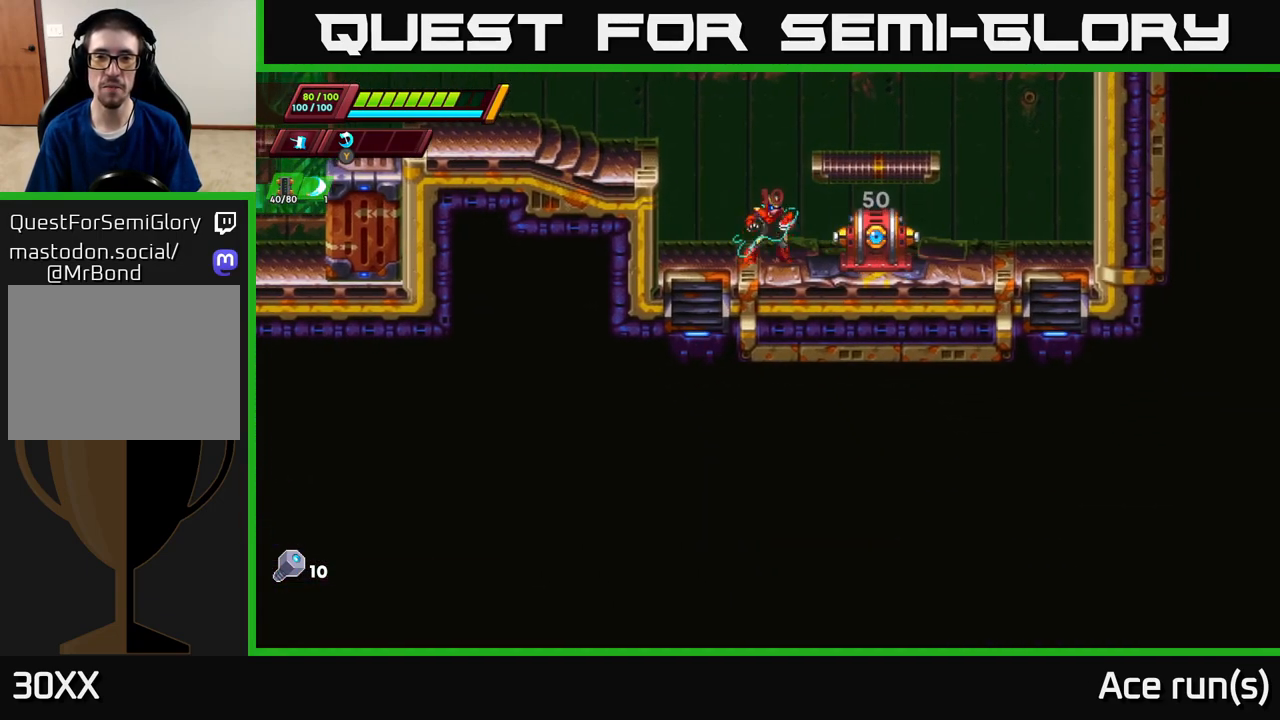
{"buttons": [], "left_stick": "left", "right_stick": "center", "events": [[33, "X", "down"], [67, "left_stick", "center"], [217, "X", "up"], [350, "left_stick", "left"]]}
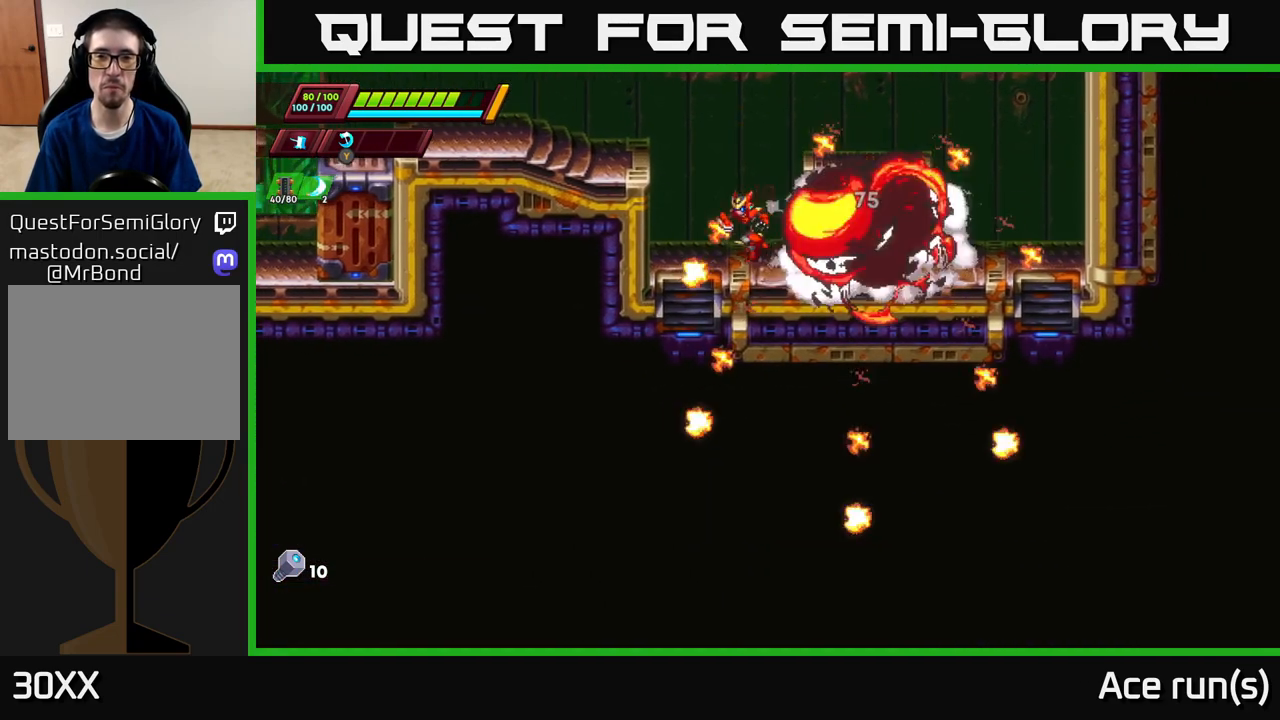
{"buttons": ["A", "R2"], "left_stick": "left", "right_stick": "center", "events": [[17, "left_stick", "right"], [50, "R2", "down"], [250, "A", "down"], [483, "left_stick", "left"]]}
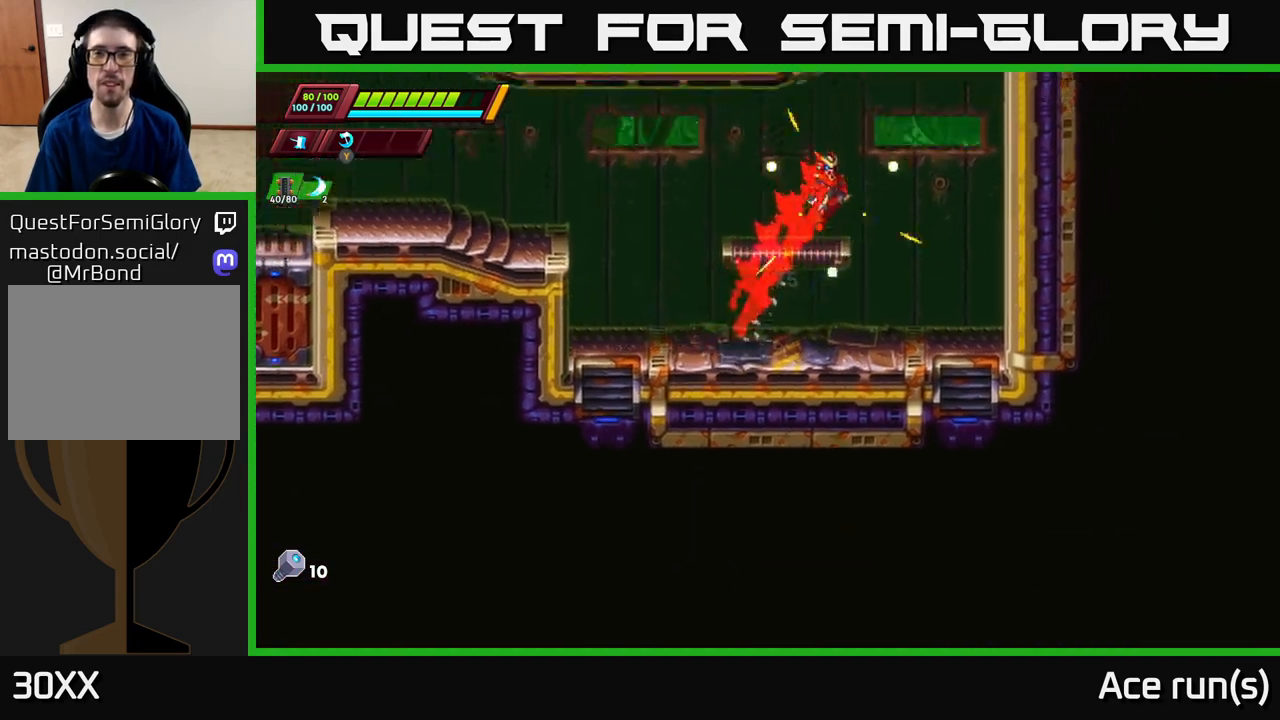
{"buttons": ["A", "R2"], "left_stick": "center", "right_stick": "center", "events": [[117, "A", "up"], [117, "R2", "up"], [150, "left_stick", "right"], [250, "left_stick", "center"], [317, "A", "down"], [350, "R2", "down"]]}
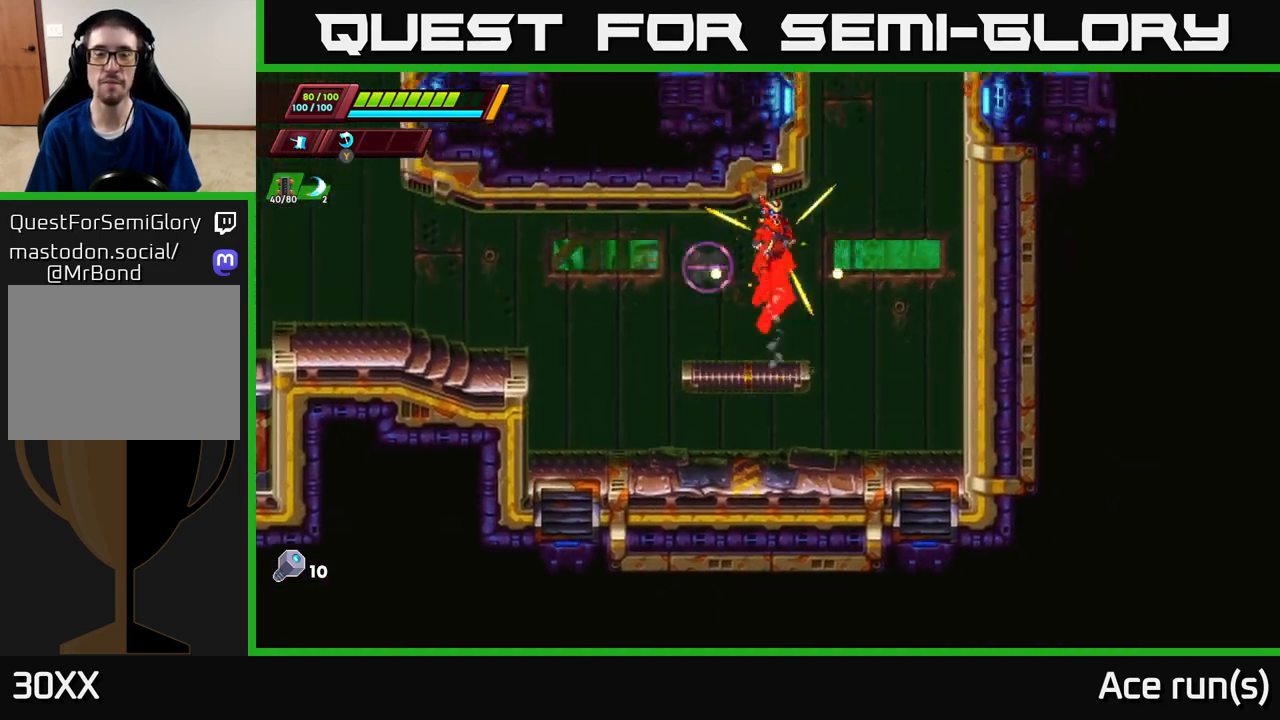
{"buttons": ["A"], "left_stick": "center", "right_stick": "center", "events": [[150, "A", "up"], [267, "R2", "up"], [467, "A", "down"]]}
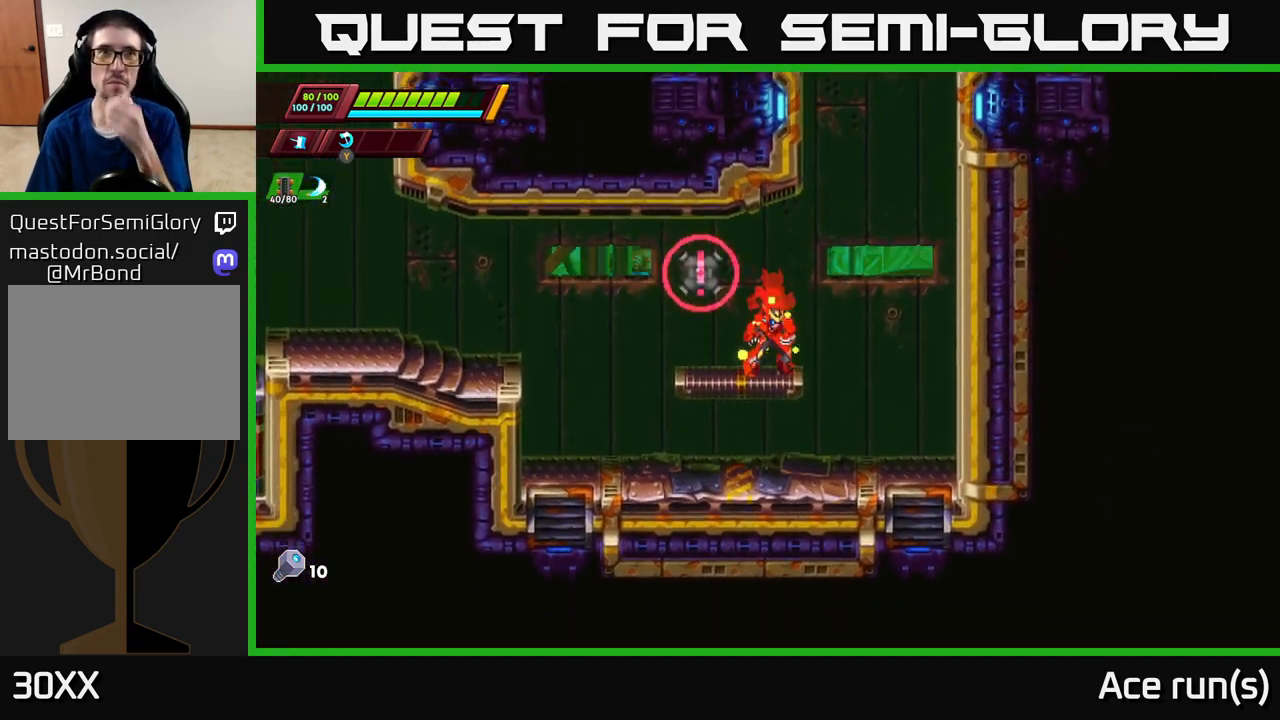
{"buttons": [], "left_stick": "center", "right_stick": "center", "events": [[167, "A", "up"]]}
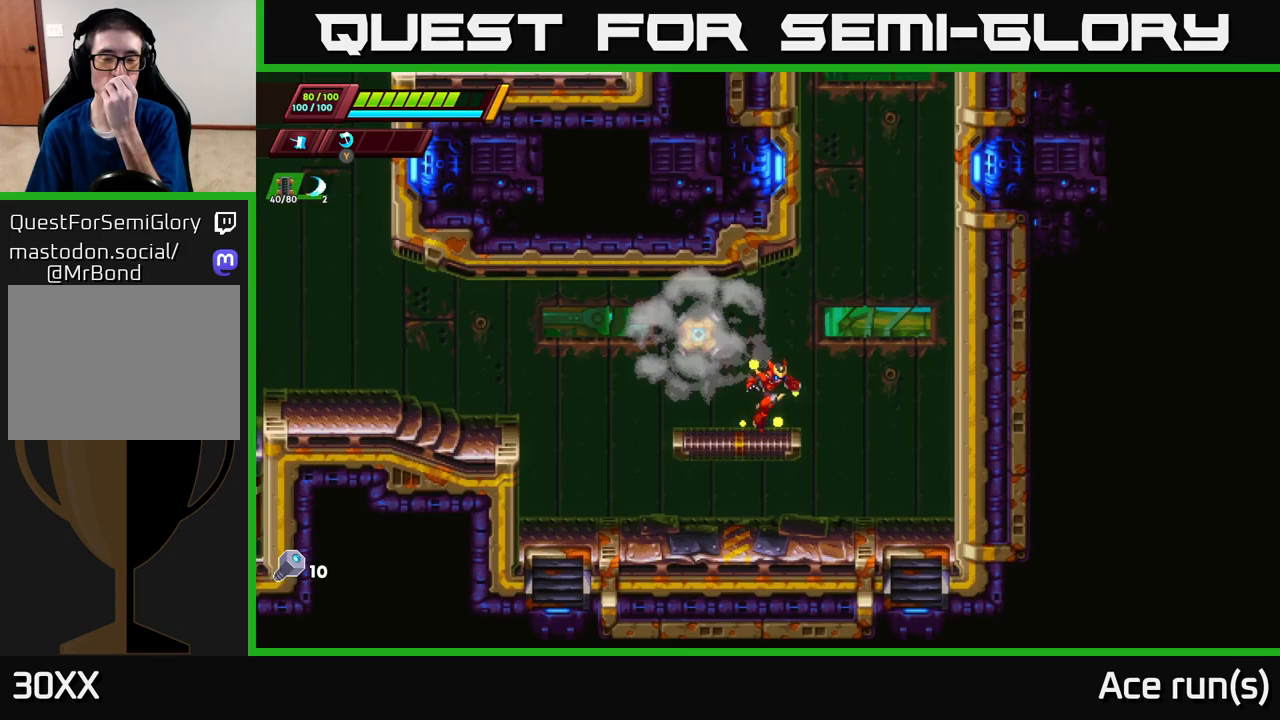
{"buttons": [], "left_stick": "center", "right_stick": "center", "events": []}
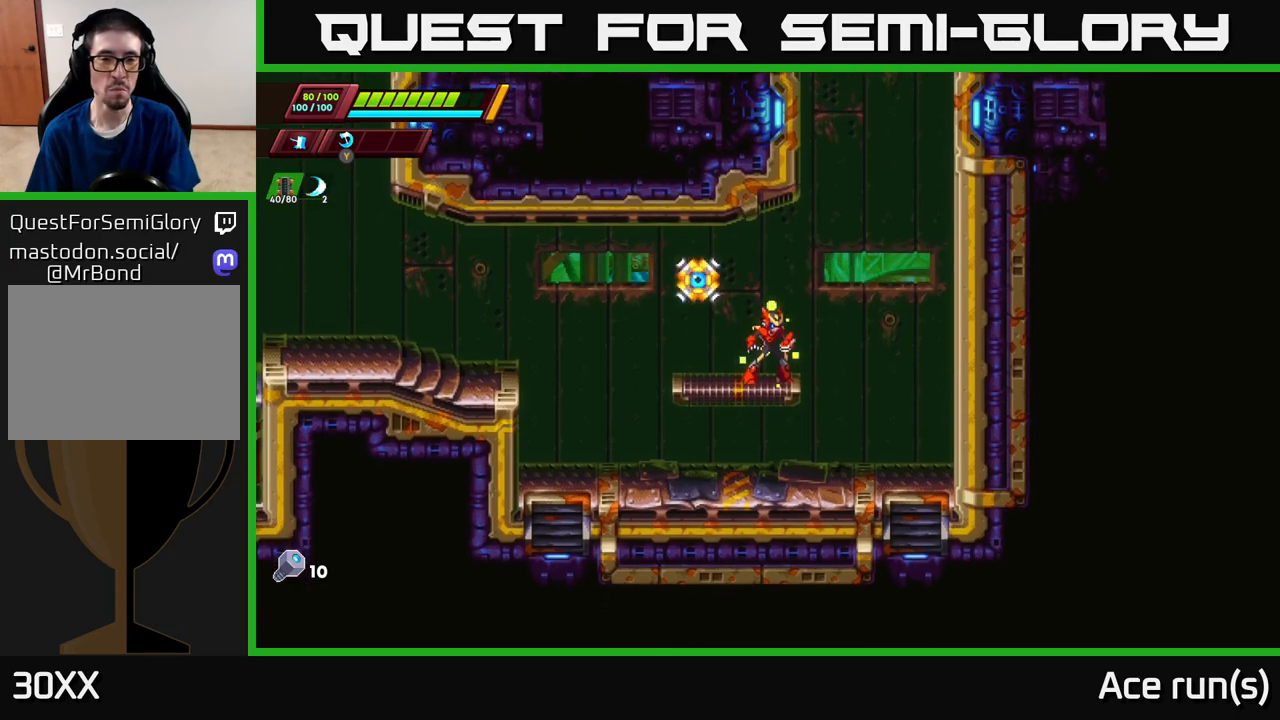
{"buttons": [], "left_stick": "right", "right_stick": "center", "events": [[383, "left_stick", "right"]]}
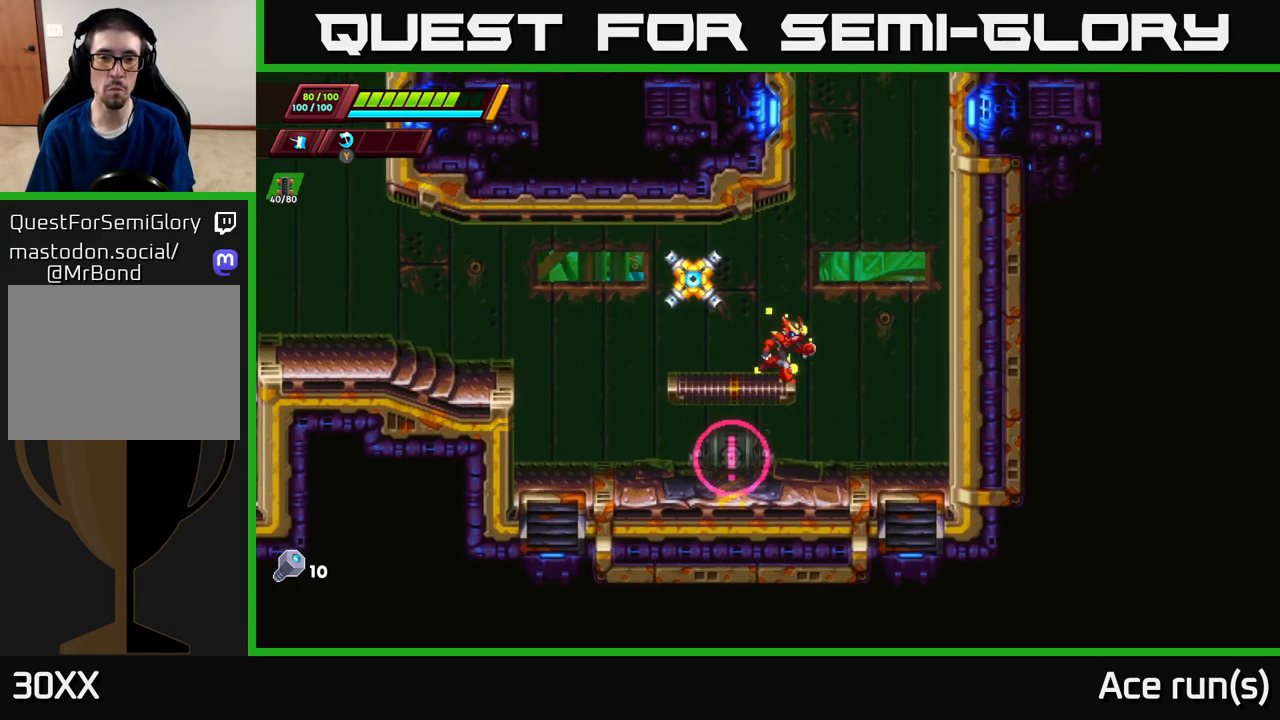
{"buttons": ["A"], "left_stick": "right", "right_stick": "center", "events": [[67, "X", "down"], [100, "A", "down"], [150, "left_stick", "left"], [300, "left_stick", "right"], [333, "X", "up"]]}
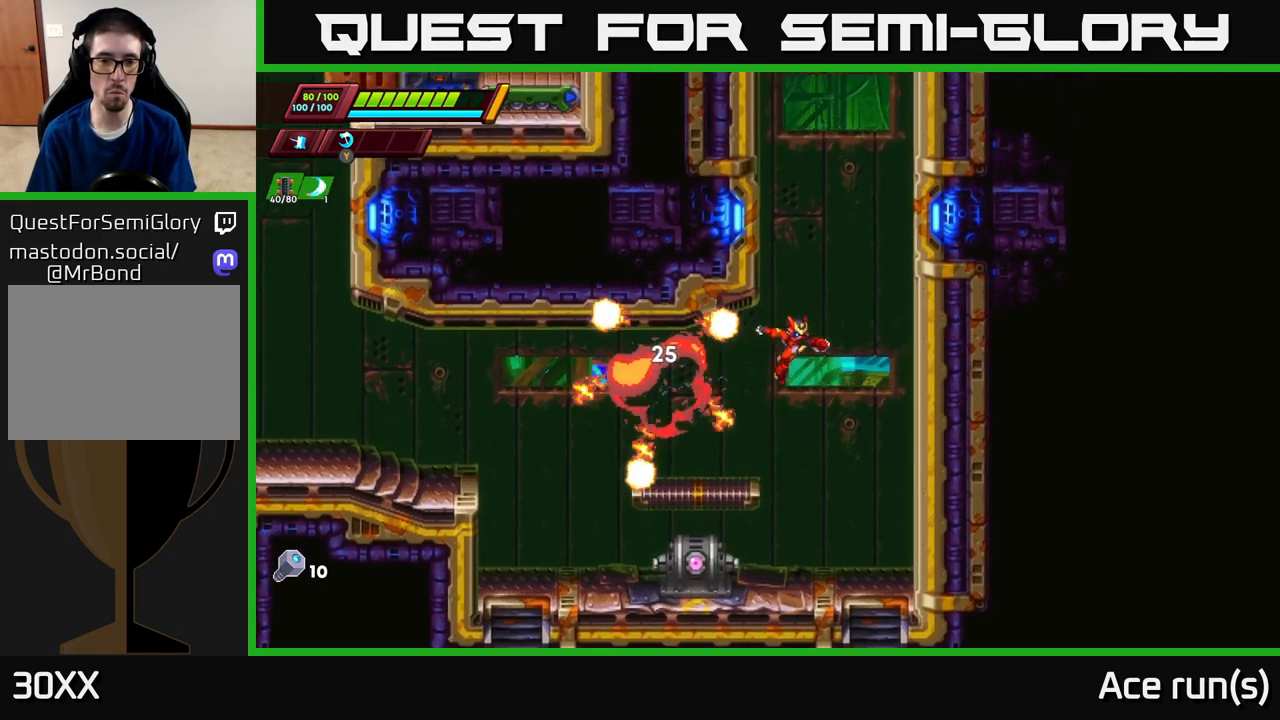
{"buttons": ["R2"], "left_stick": "right", "right_stick": "center", "events": [[150, "A", "up"], [267, "R2", "down"], [333, "A", "down"], [500, "A", "up"]]}
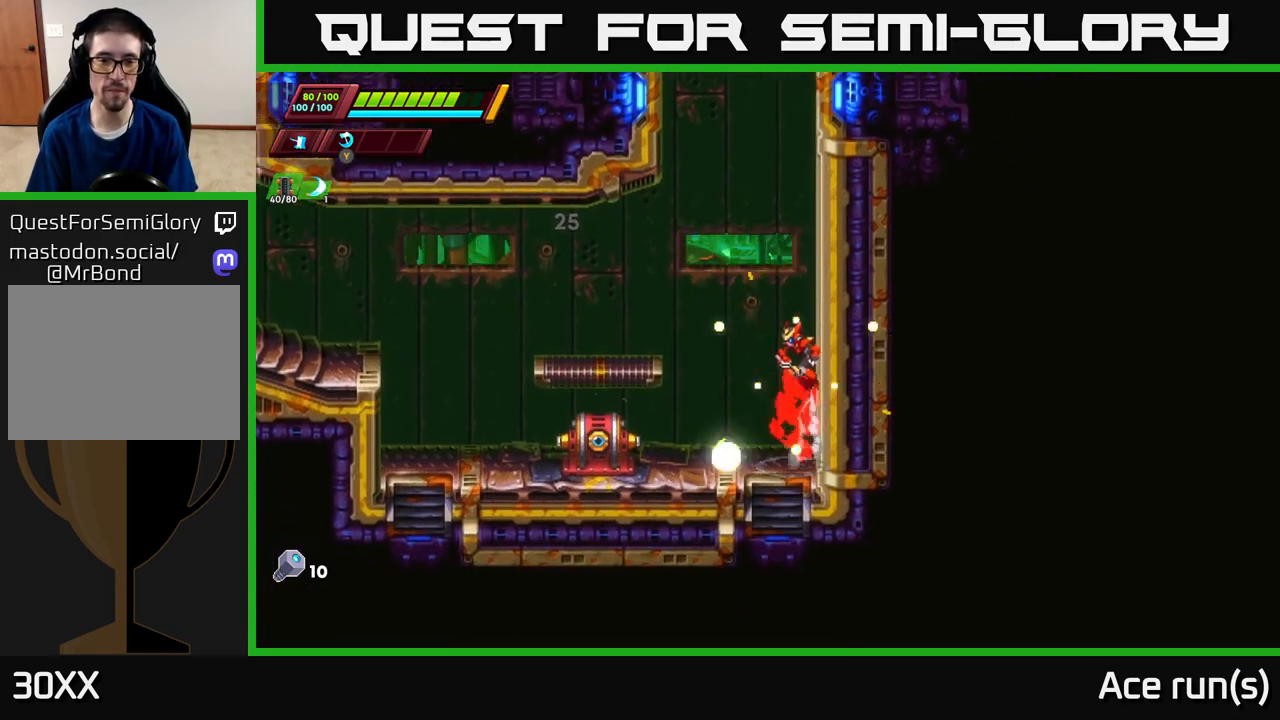
{"buttons": ["A", "R2"], "left_stick": "right", "right_stick": "center", "events": [[83, "A", "down"], [267, "A", "up"], [350, "A", "down"]]}
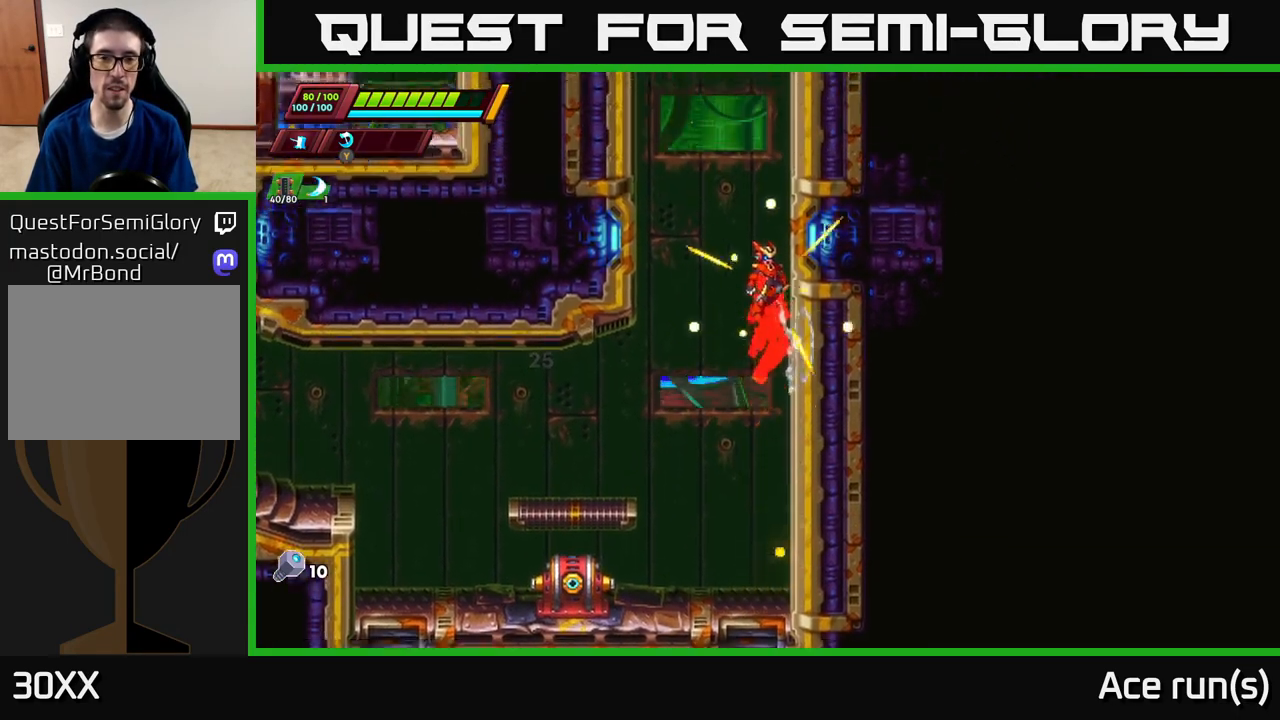
{"buttons": ["A", "R2"], "left_stick": "right", "right_stick": "center", "events": [[50, "A", "up"], [100, "A", "down"], [317, "A", "up"], [383, "A", "down"]]}
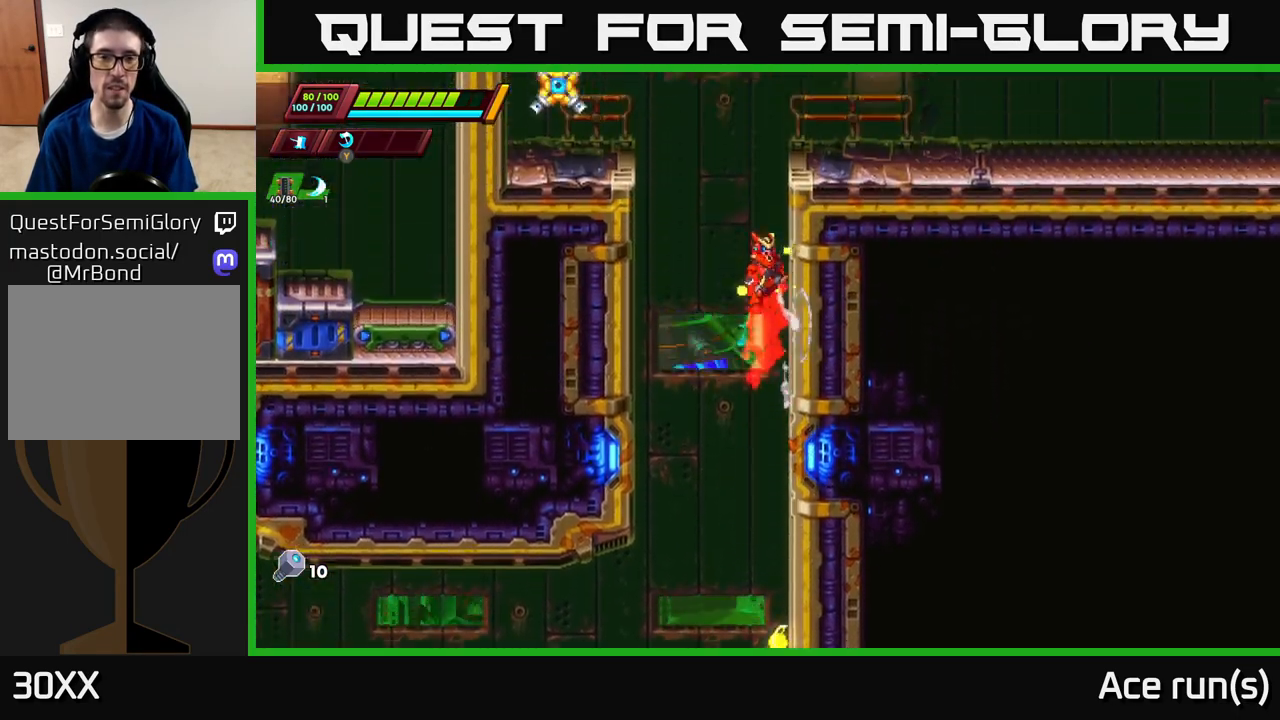
{"buttons": ["R2"], "left_stick": "right", "right_stick": "center", "events": [[67, "A", "up"], [150, "A", "down"], [500, "A", "up"]]}
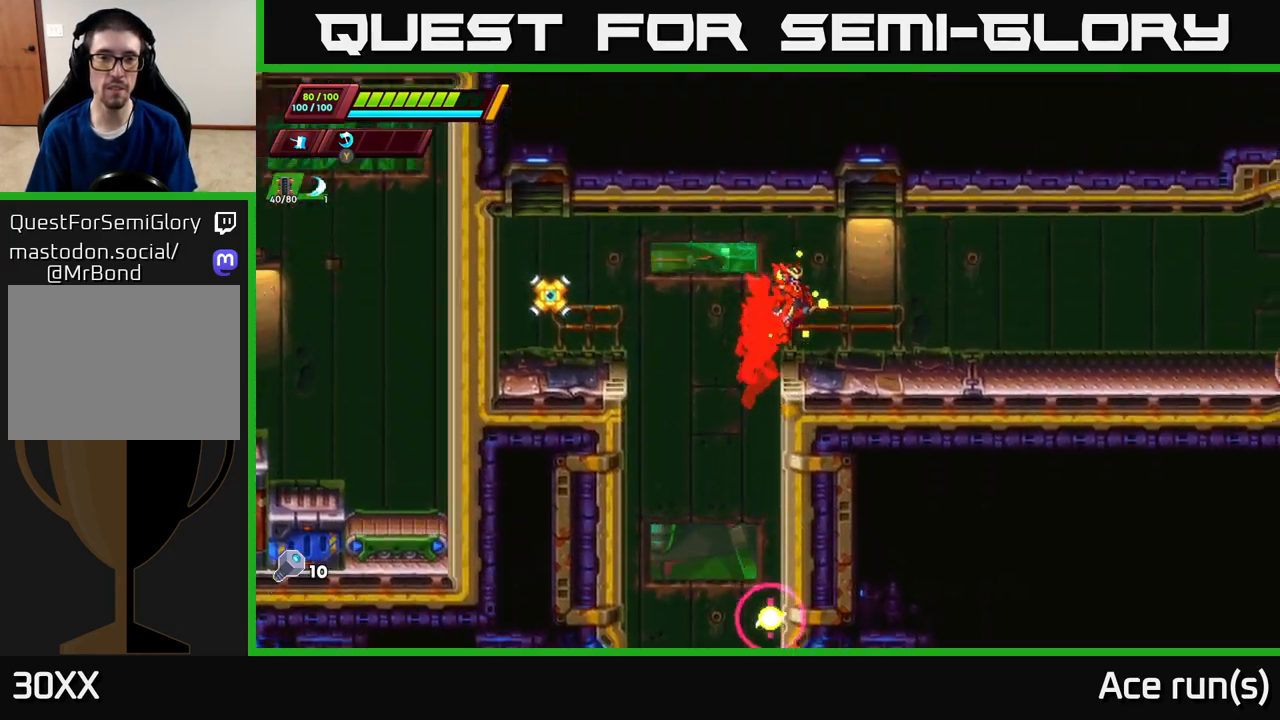
{"buttons": ["A", "R2"], "left_stick": "left", "right_stick": "center", "events": [[33, "A", "down"], [83, "A", "up"], [100, "R2", "up"], [200, "left_stick", "left"], [250, "R2", "down"], [417, "A", "down"]]}
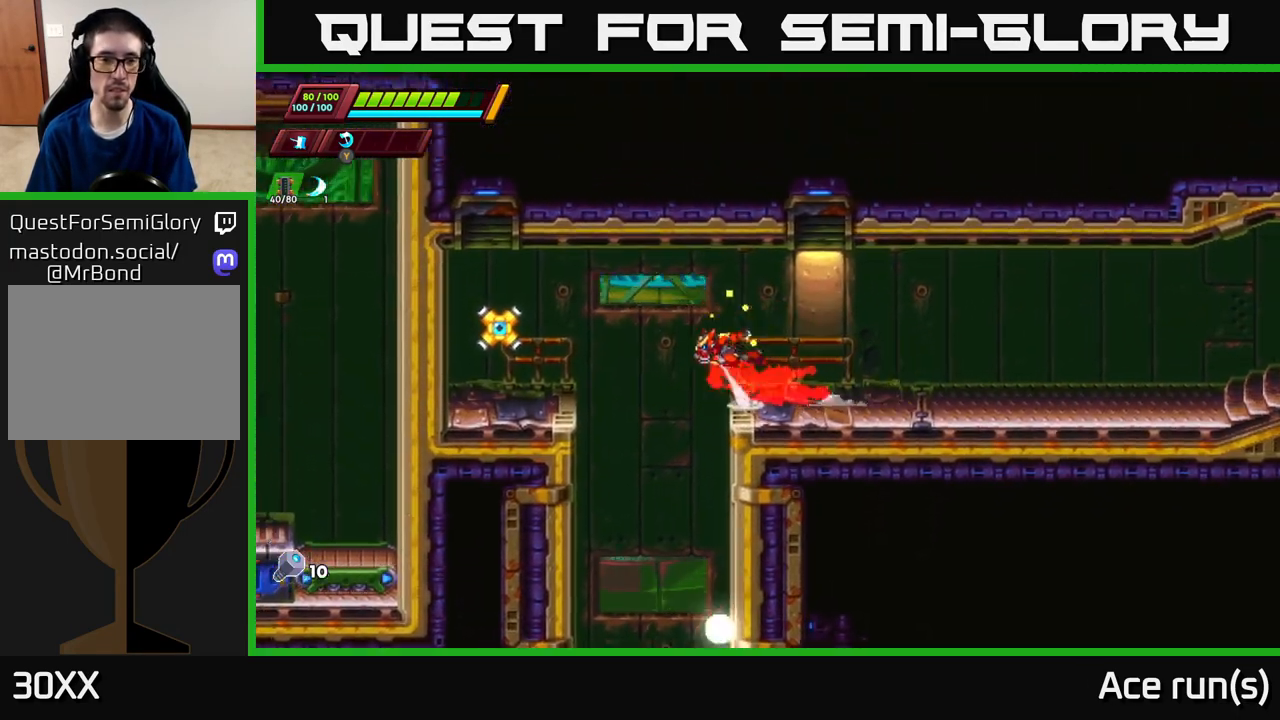
{"buttons": ["R2"], "left_stick": "left", "right_stick": "center", "events": [[67, "A", "up"], [67, "X", "down"], [250, "X", "up"]]}
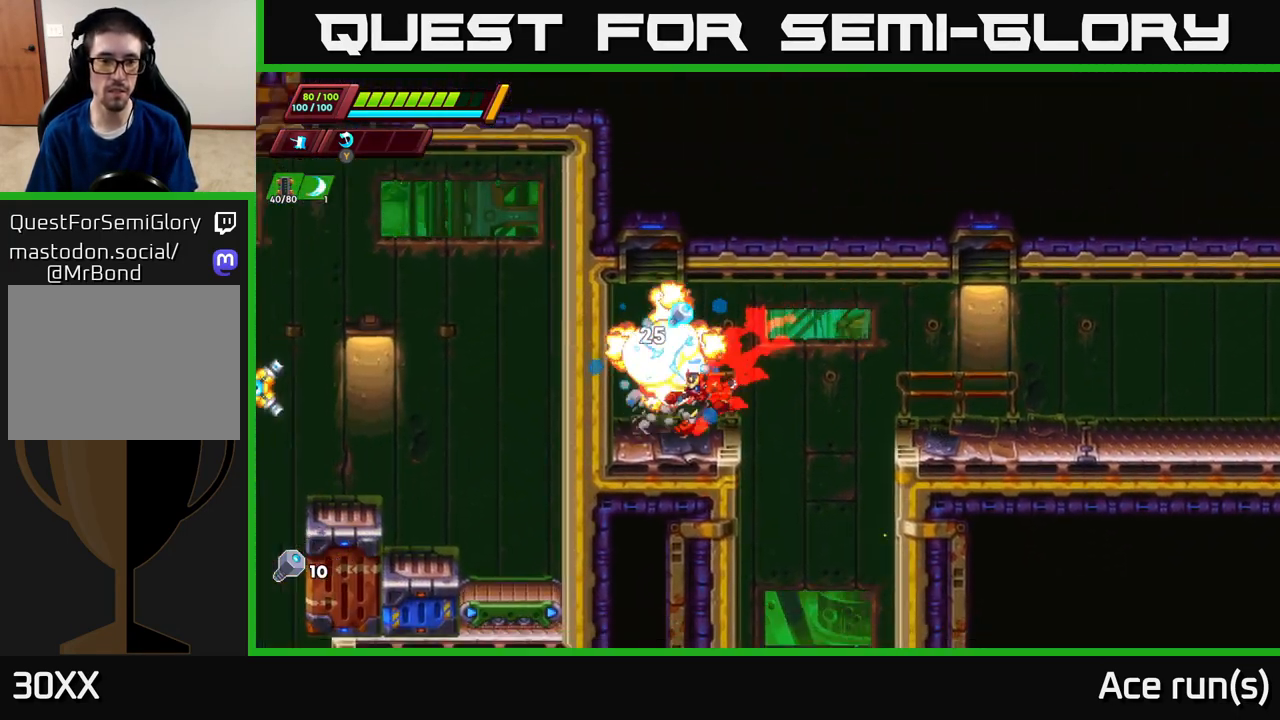
{"buttons": [], "left_stick": "left", "right_stick": "center", "events": [[67, "left_stick", "right"], [133, "A", "down"], [317, "left_stick", "left"], [400, "A", "up"], [417, "R2", "up"]]}
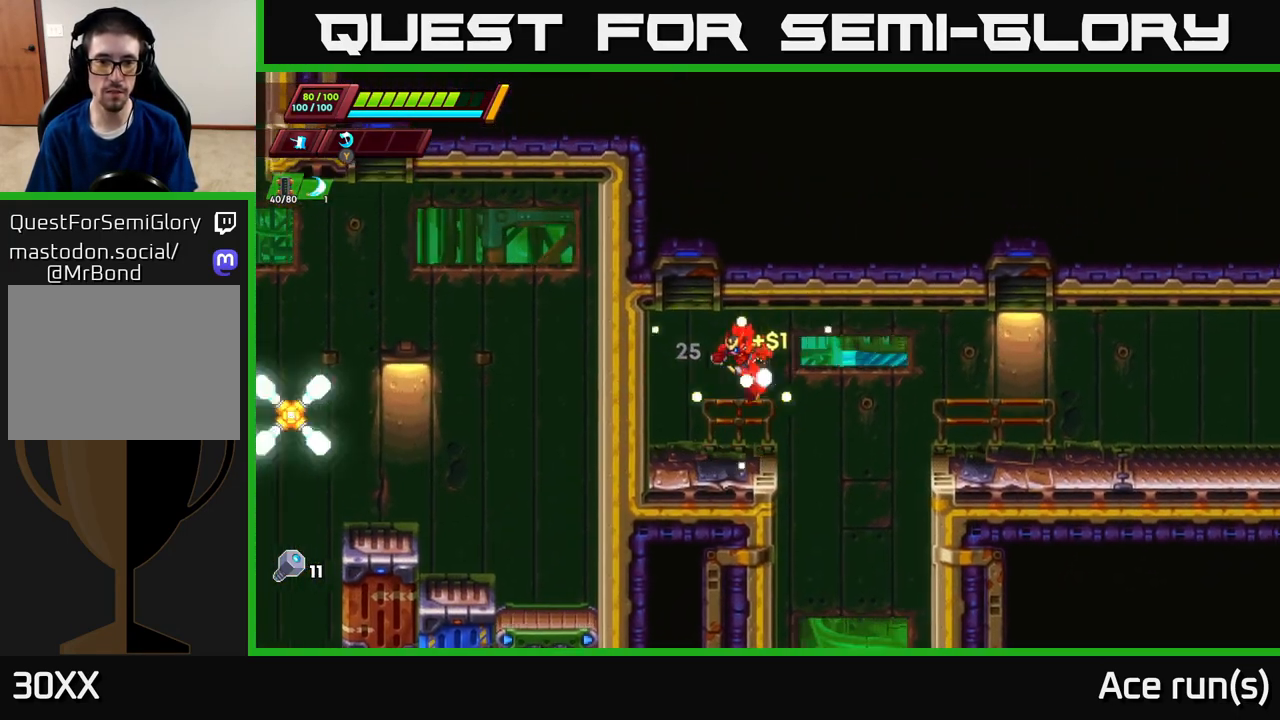
{"buttons": ["A", "R2"], "left_stick": "right", "right_stick": "center", "events": [[83, "left_stick", "center"], [150, "left_stick", "right"], [217, "R2", "down"], [300, "A", "down"]]}
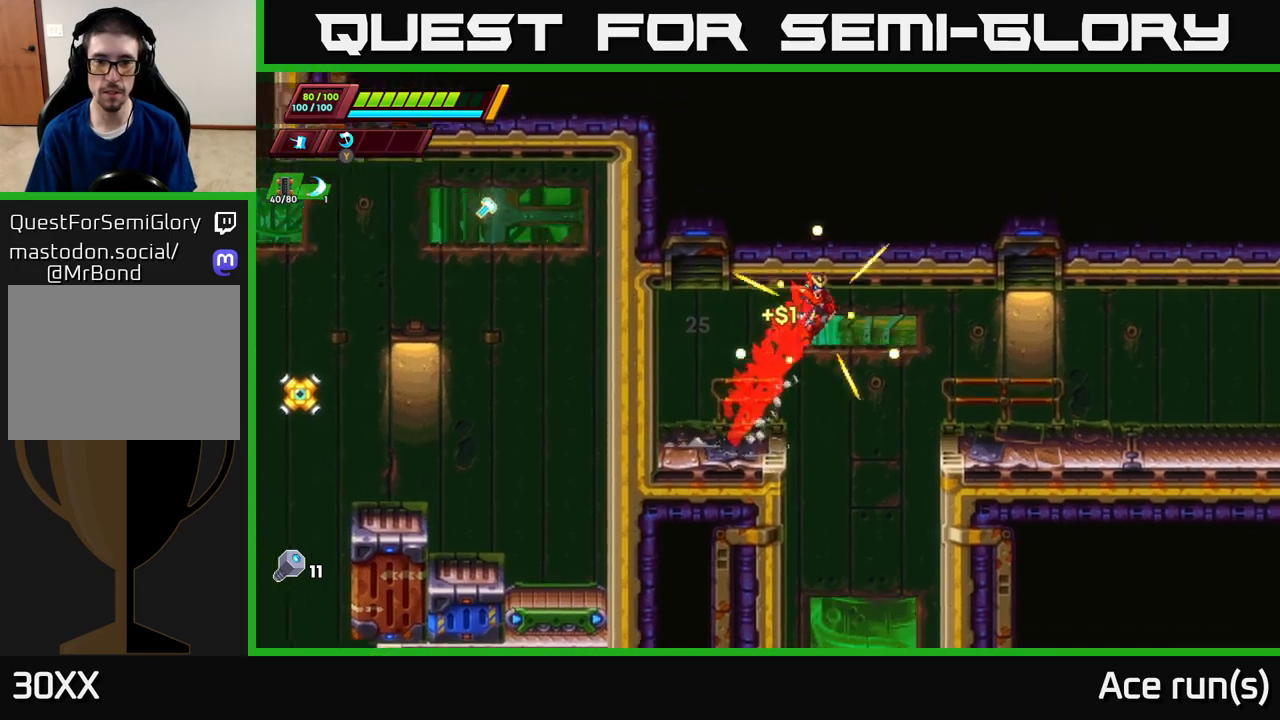
{"buttons": ["R2"], "left_stick": "right", "right_stick": "center", "events": [[167, "A", "up"], [333, "R2", "up"], [433, "R2", "down"]]}